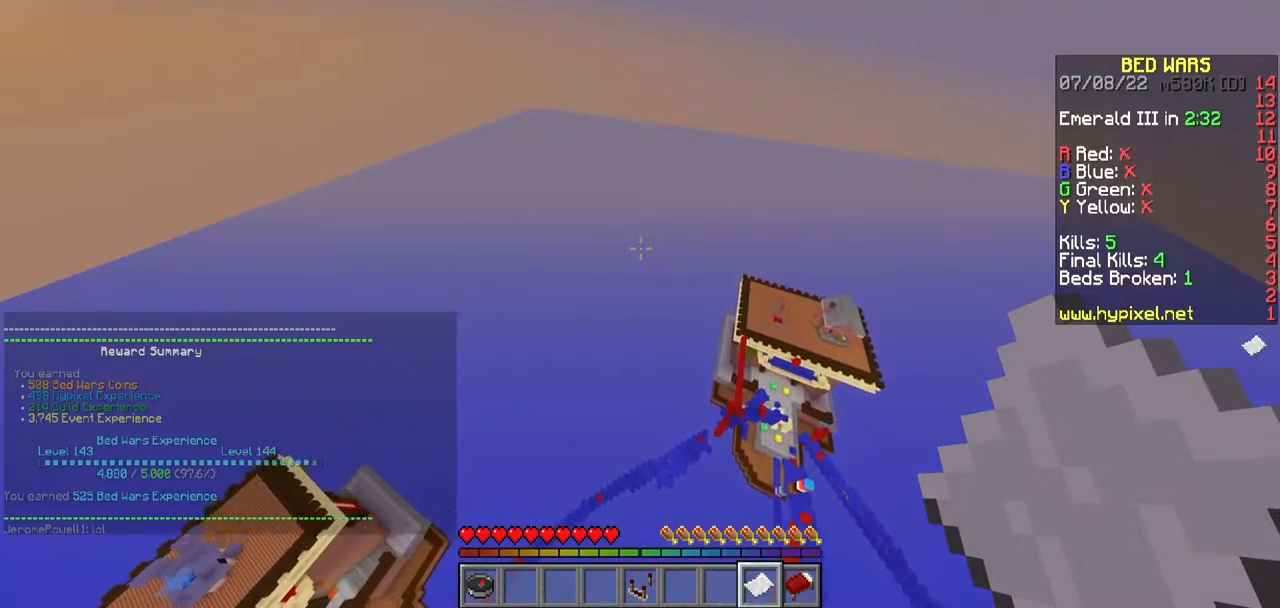
Gameplay with keyboard and mouse; each line is a JSON object with the keys and mouse buttons held at the frame after it. "events" lists presses ("down") and releases ("up") of "a", "d", "s", "w", "mouse_left" and "mouse_right" between this image and that frame as [ms after this image, input, new state], when the widget could be followed in between. "mouse_left", "mouse_right" = the "left", "right" buttons of the "mouse" list. No other keys are recorded. Fast repeated clicks can show as one long hold. Mouse movement is not recorded.
{"keys": ["d", "w"], "mouse": [], "events": []}
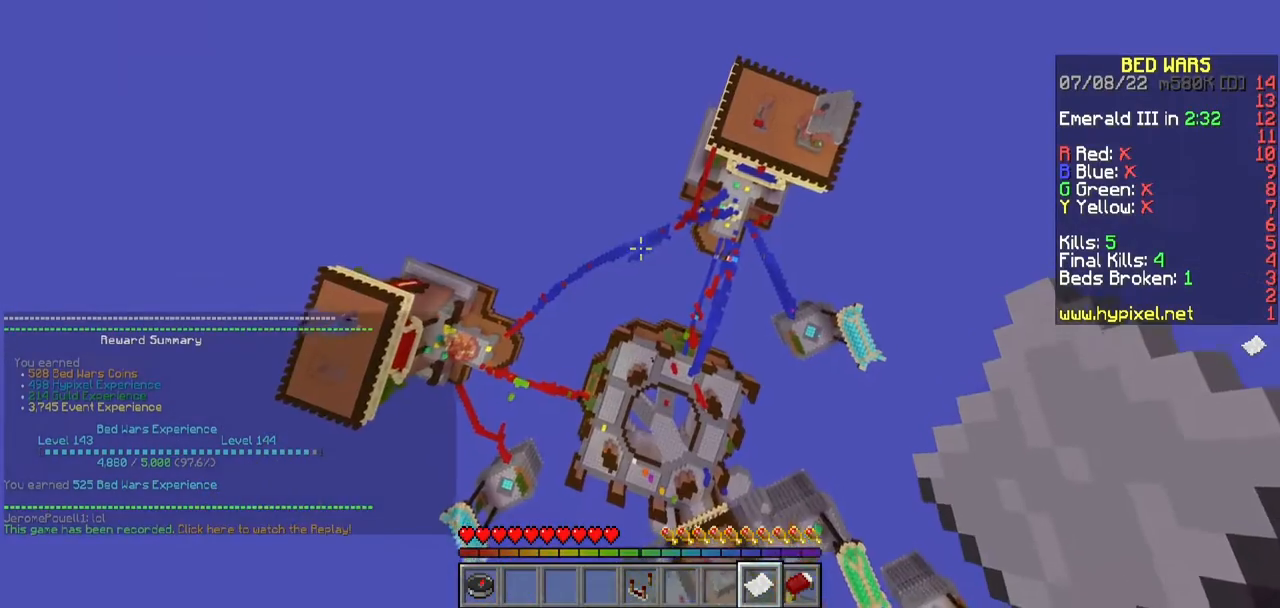
{"keys": ["w"], "mouse": [], "events": [[283, "d", "up"]]}
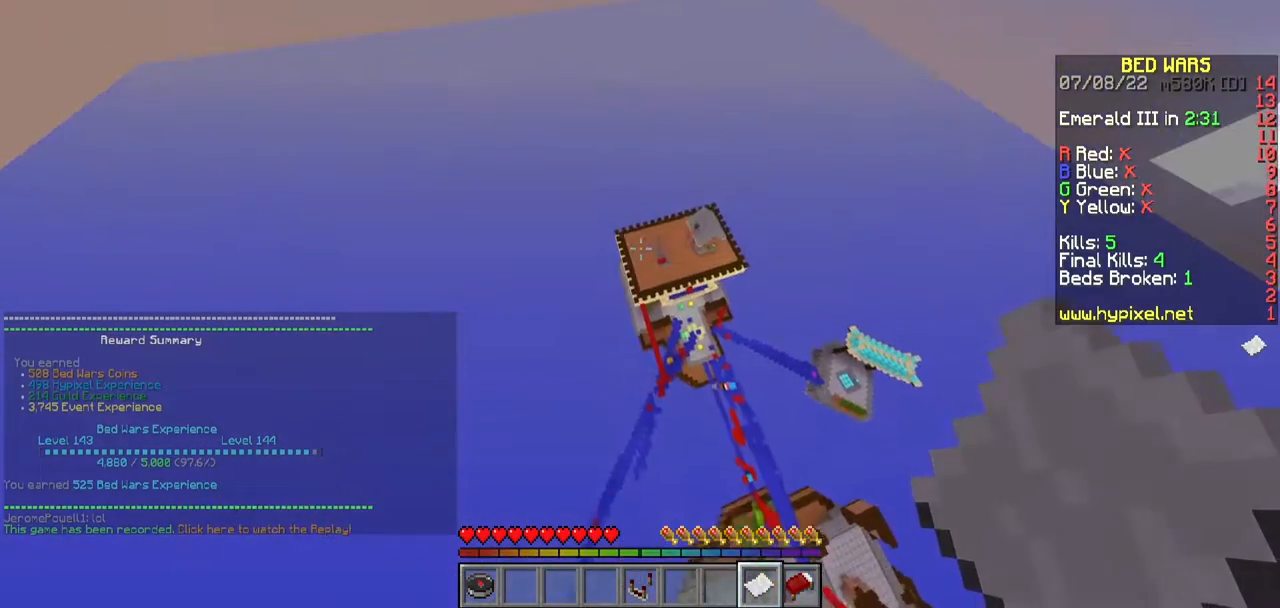
{"keys": ["d", "w"], "mouse": [], "events": [[117, "d", "down"]]}
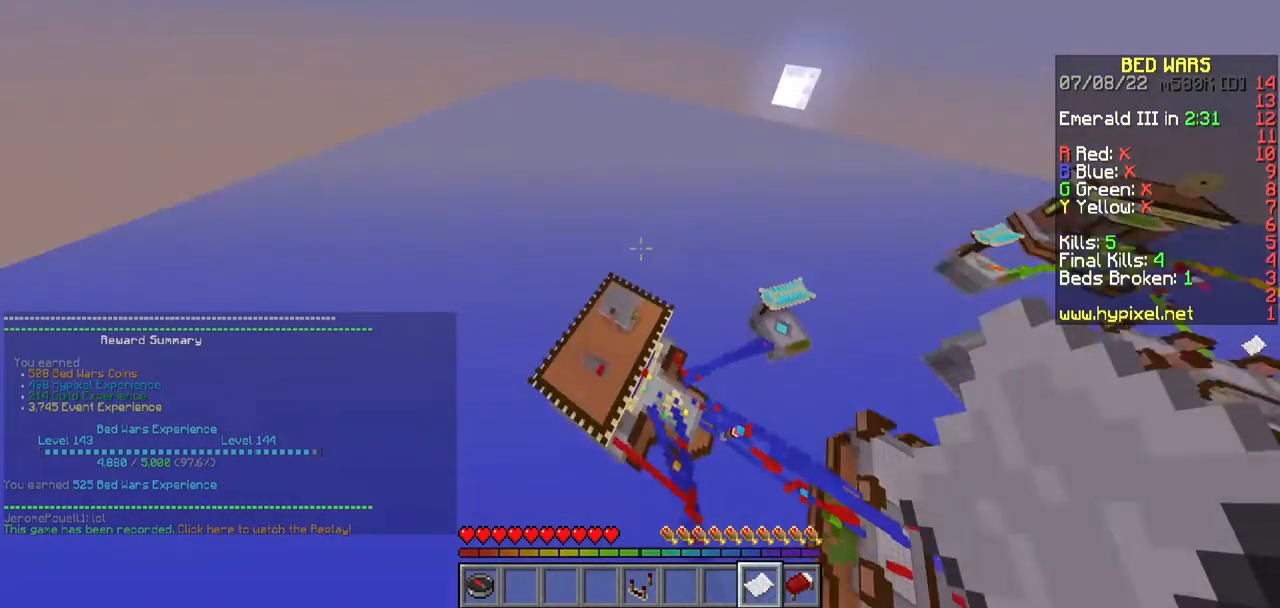
{"keys": ["w"], "mouse": [], "events": [[50, "d", "up"]]}
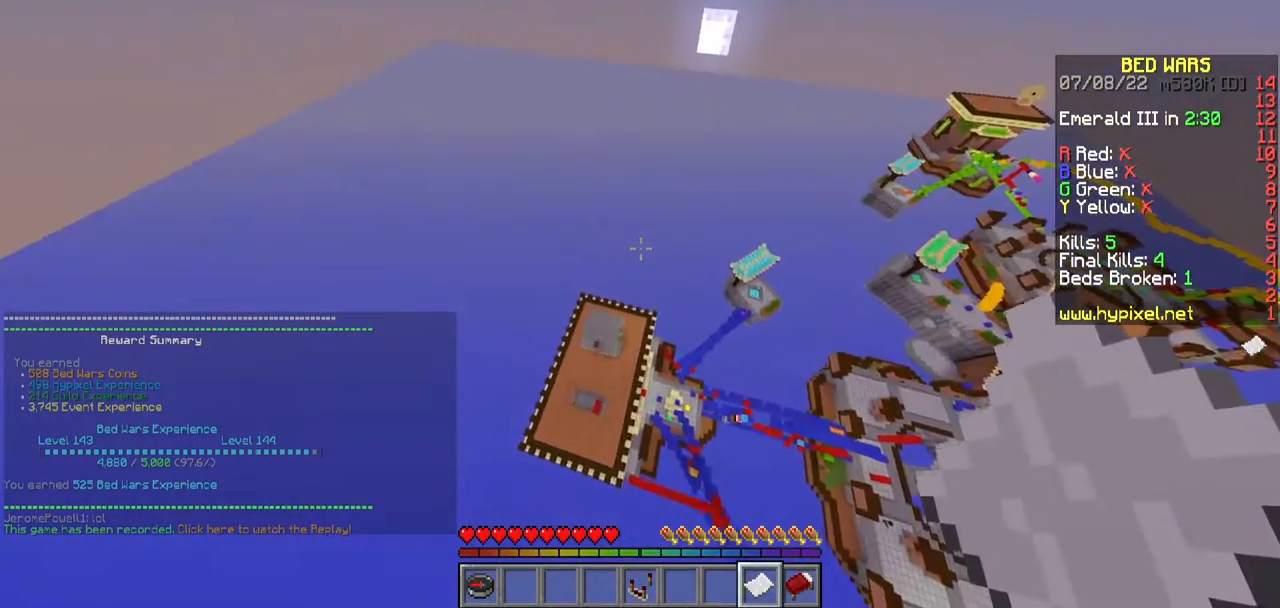
{"keys": ["a", "w"], "mouse": [], "events": [[50, "a", "down"]]}
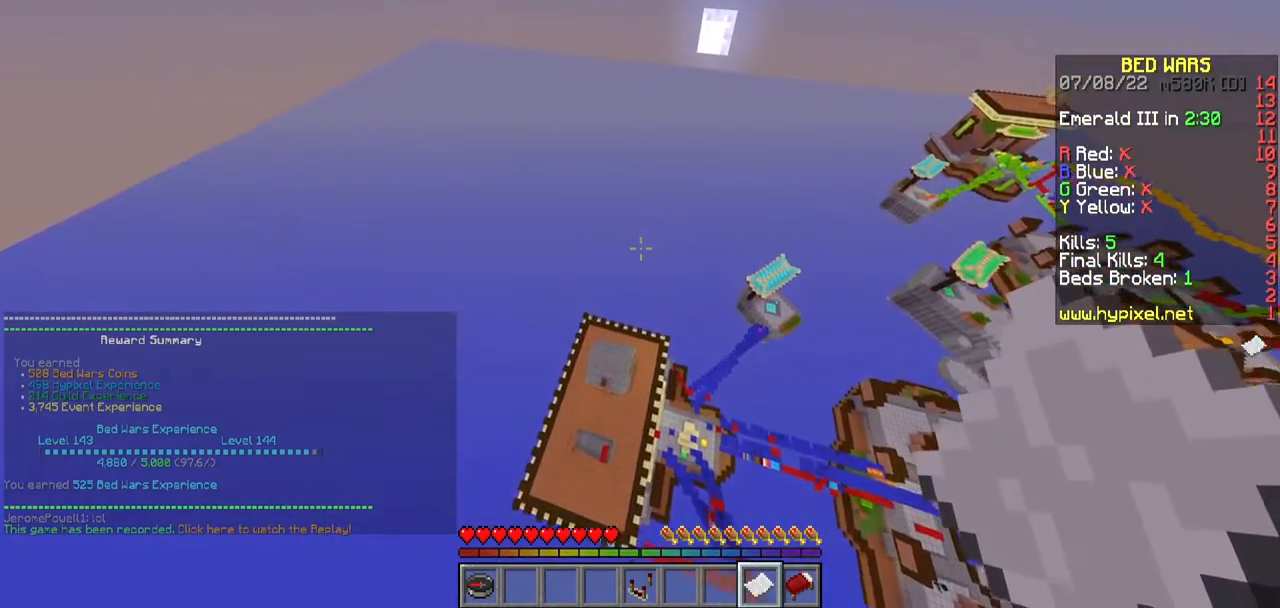
{"keys": ["w"], "mouse": [], "events": [[83, "a", "up"]]}
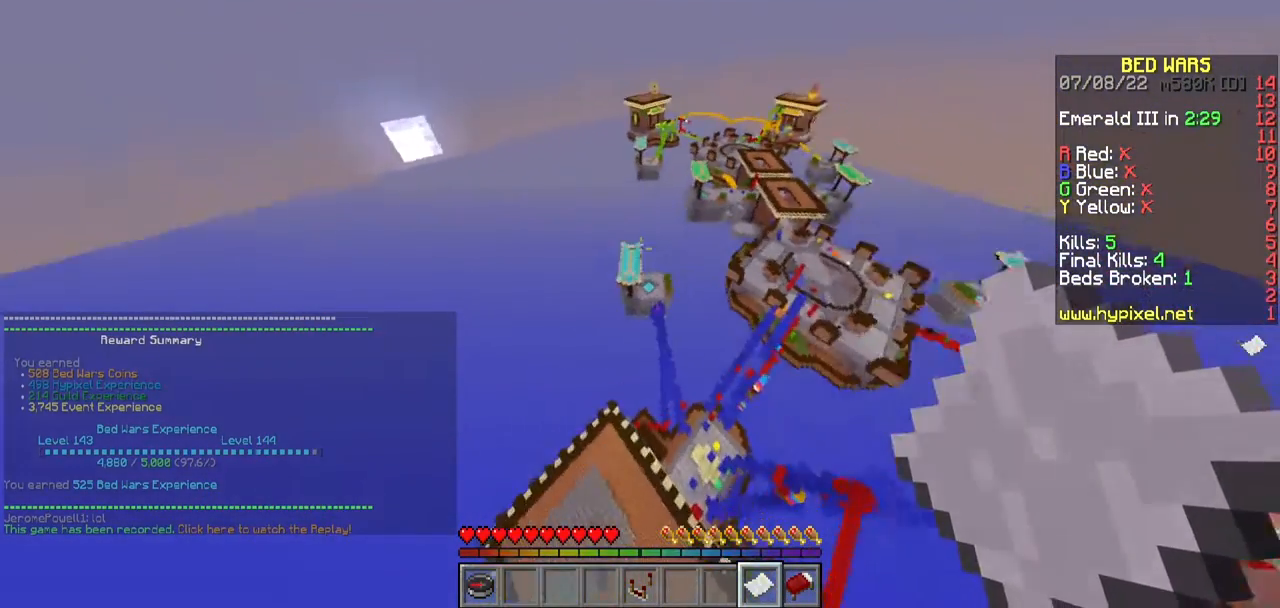
{"keys": ["w"], "mouse": [], "events": []}
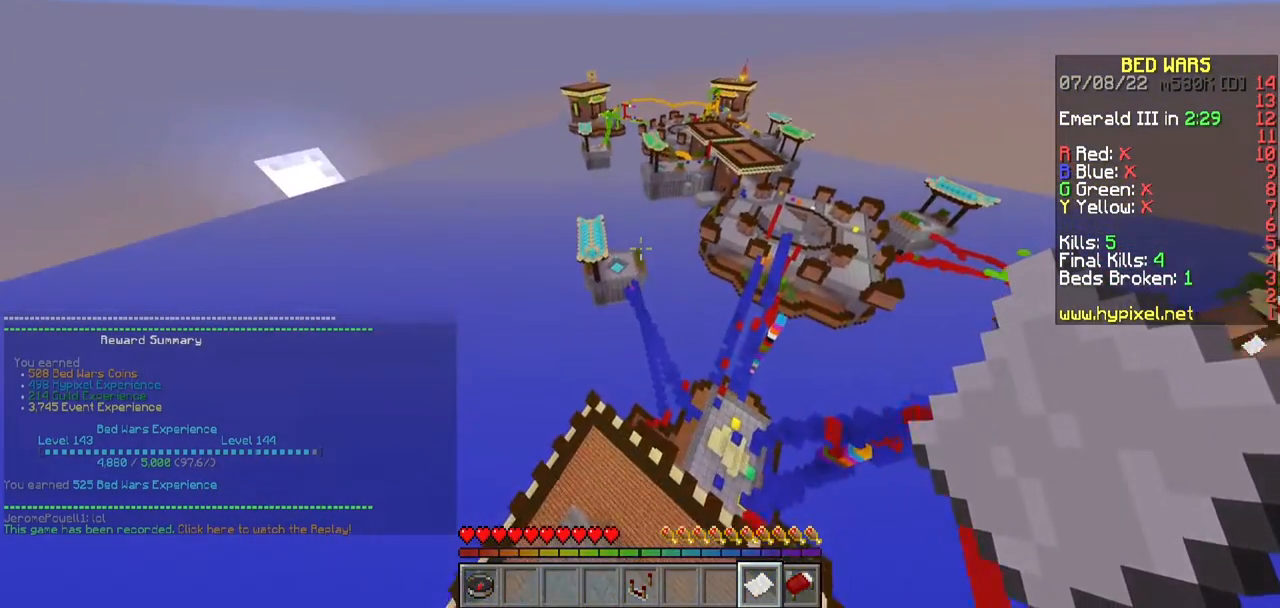
{"keys": ["w"], "mouse": [], "events": []}
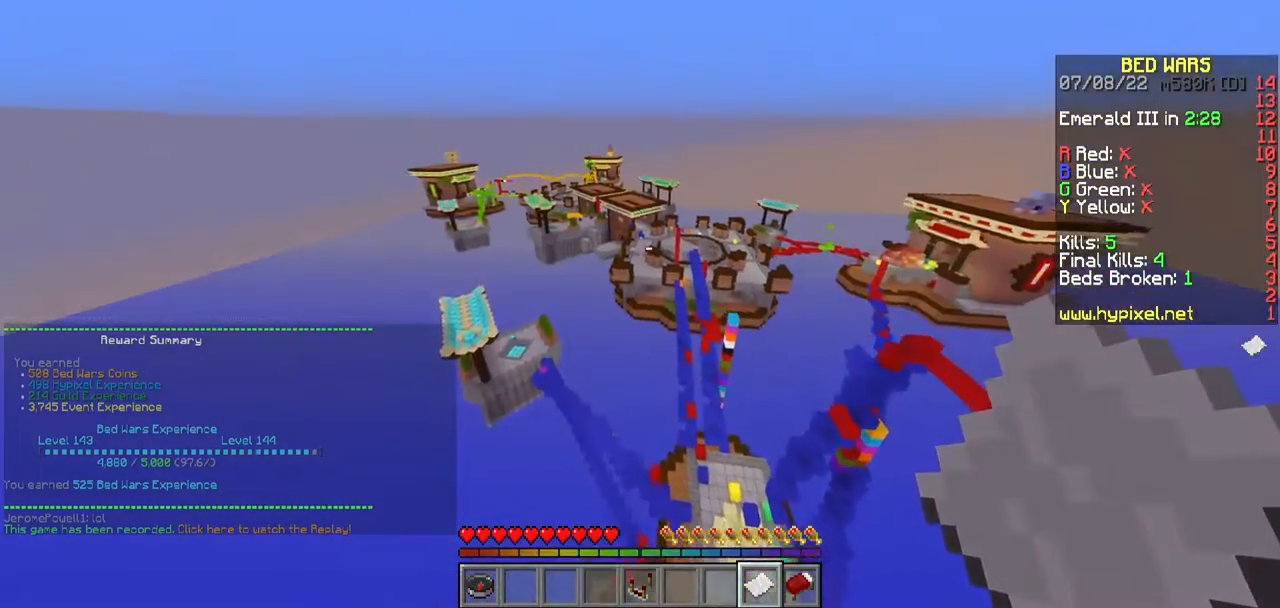
{"keys": ["d", "w"], "mouse": [], "events": [[350, "d", "down"]]}
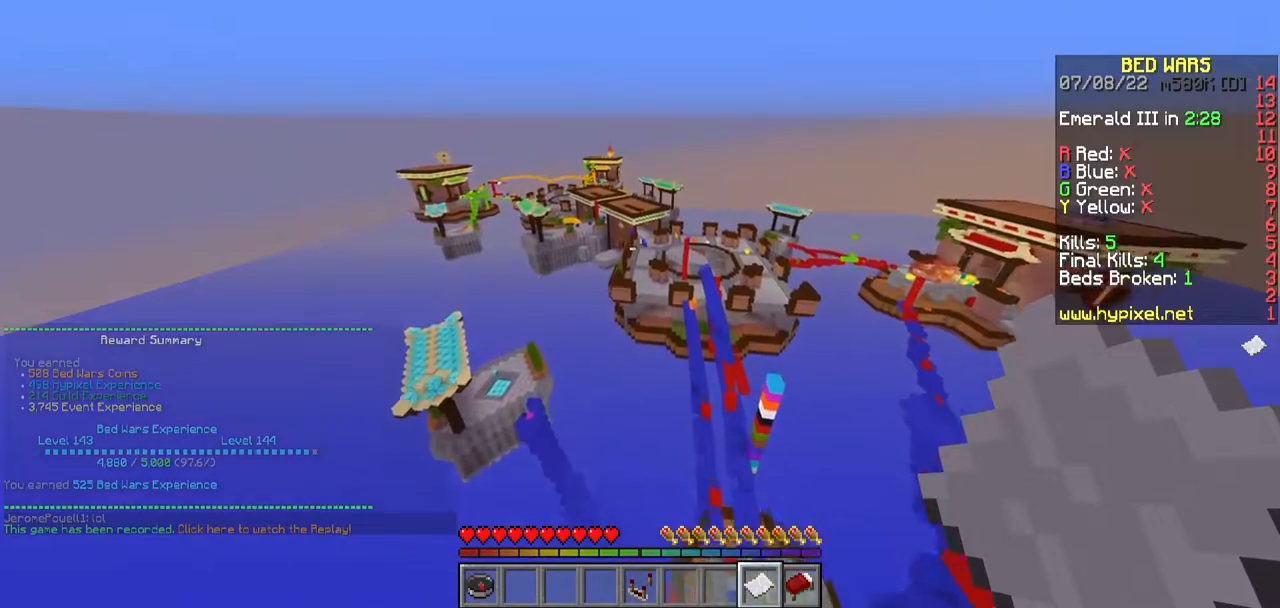
{"keys": ["d", "w"], "mouse": [], "events": []}
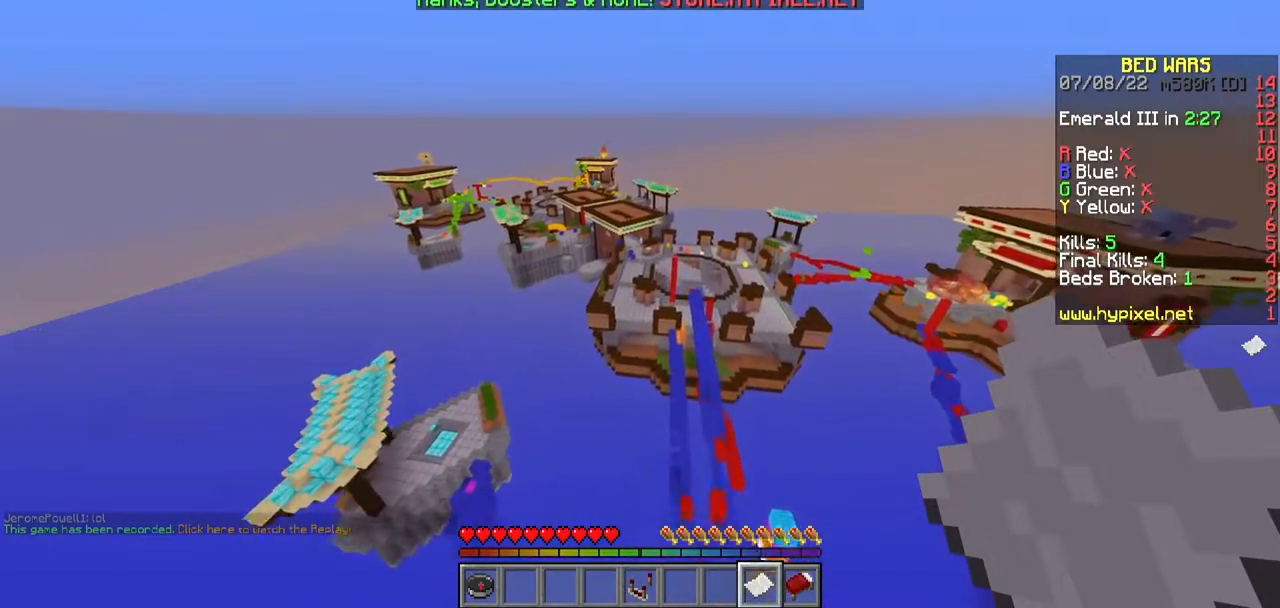
{"keys": ["d", "w"], "mouse": [], "events": []}
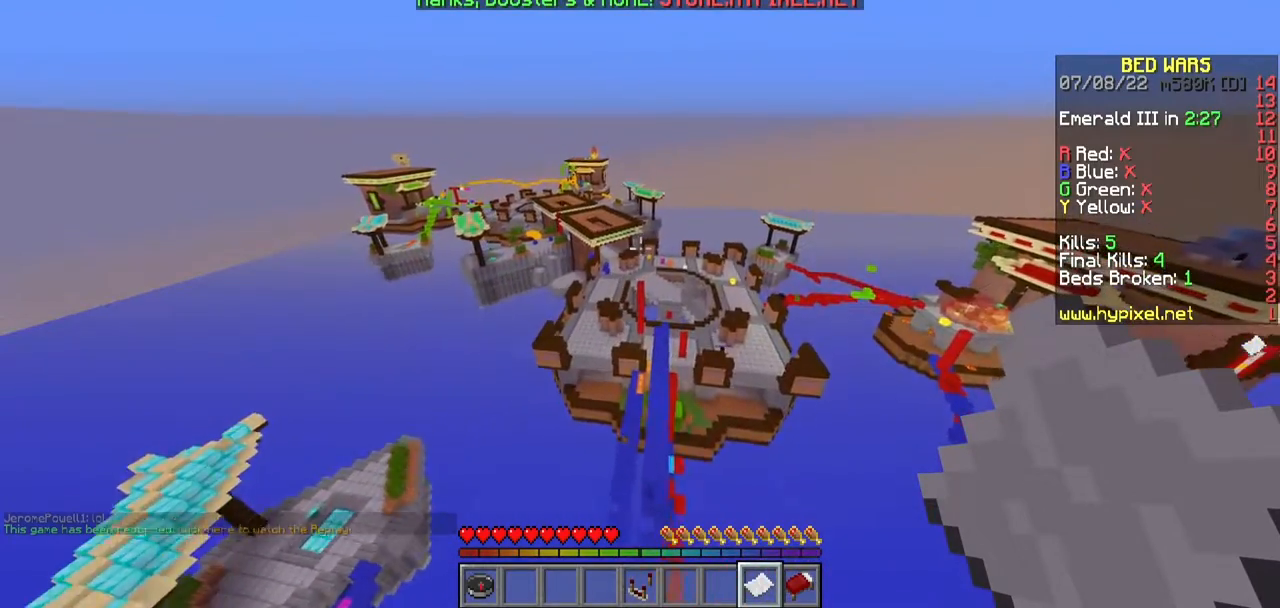
{"keys": ["w"], "mouse": [], "events": [[100, "d", "up"]]}
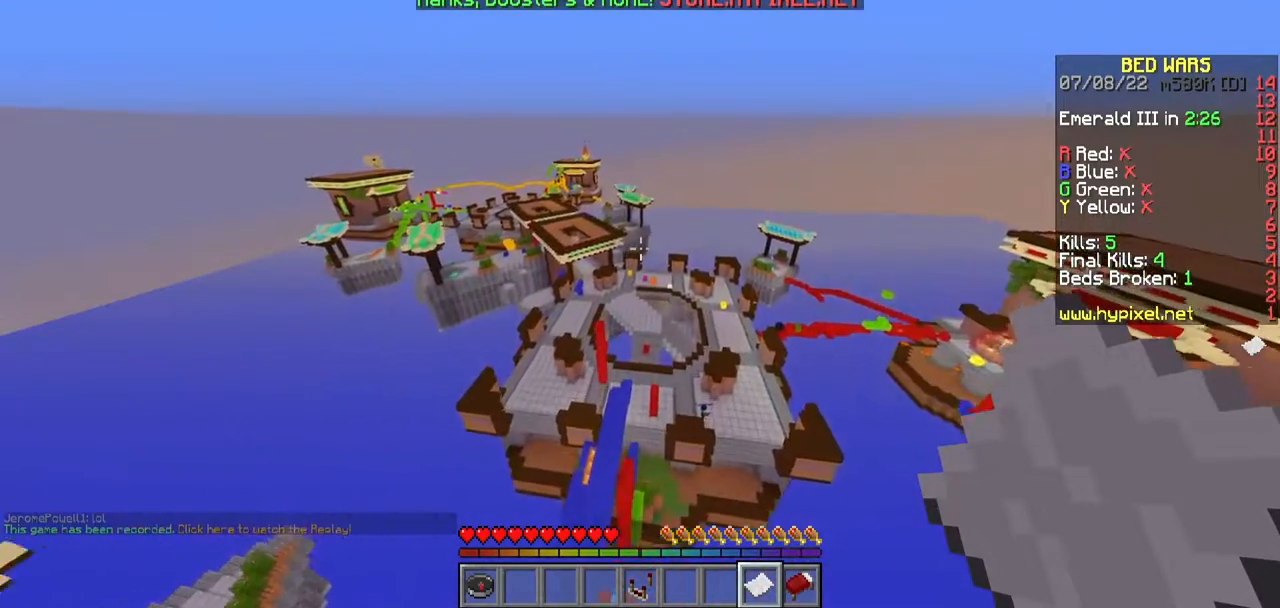
{"keys": ["w"], "mouse": [], "events": []}
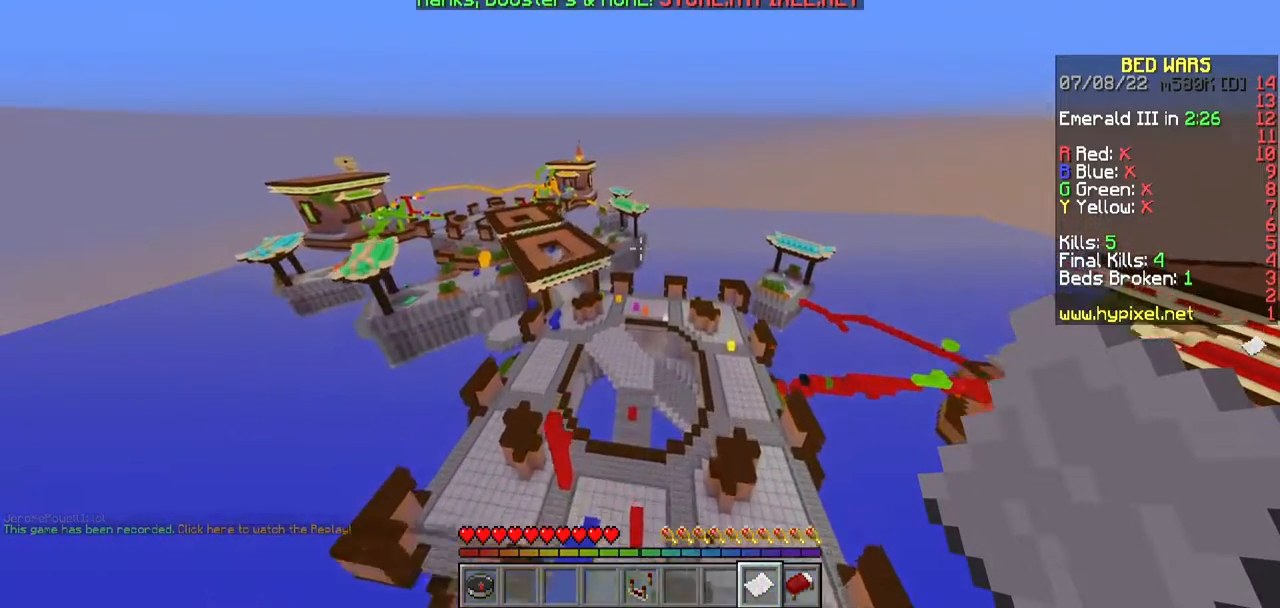
{"keys": ["w"], "mouse": [], "events": []}
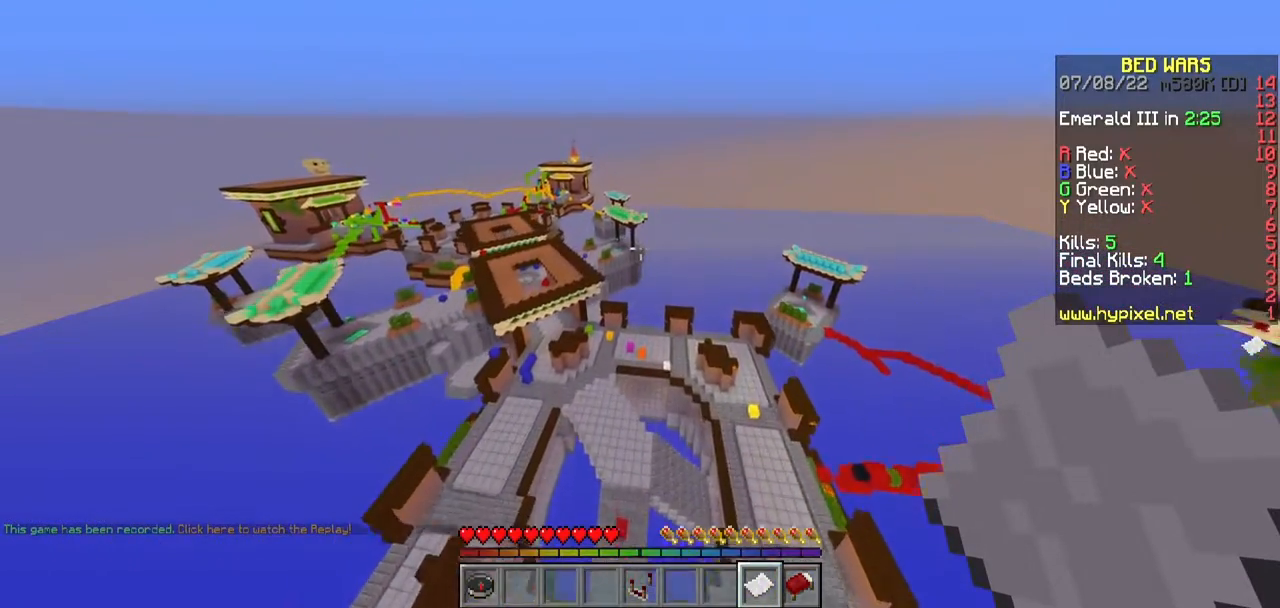
{"keys": ["a", "w"], "mouse": [], "events": [[50, "a", "down"]]}
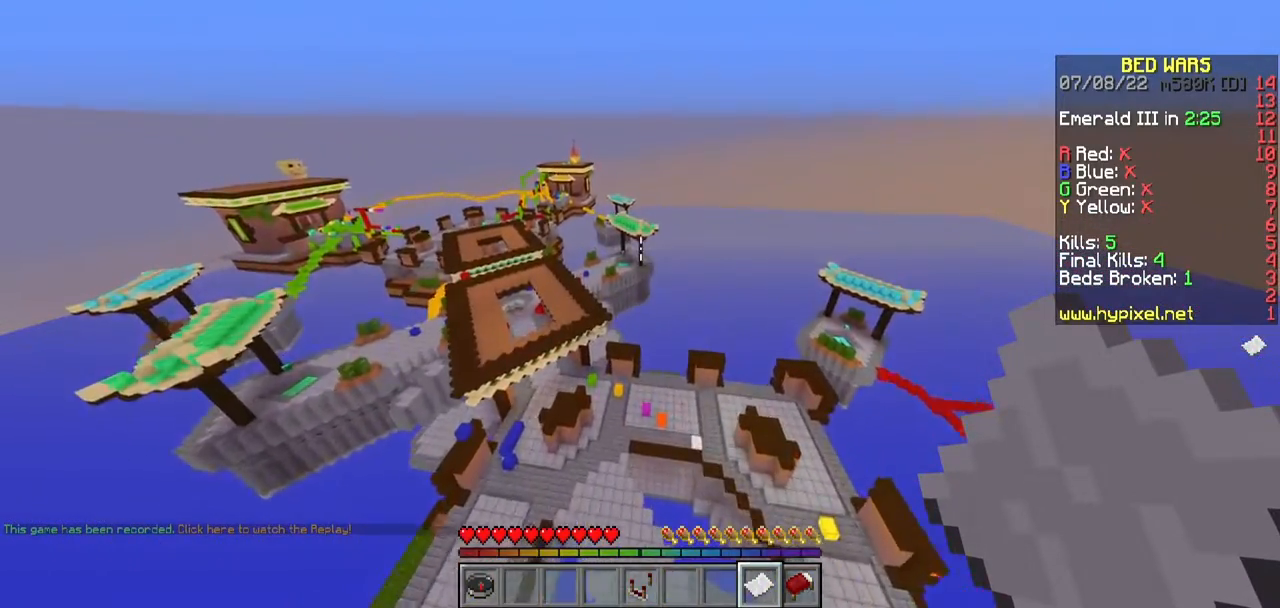
{"keys": ["w"], "mouse": [], "events": [[367, "a", "up"]]}